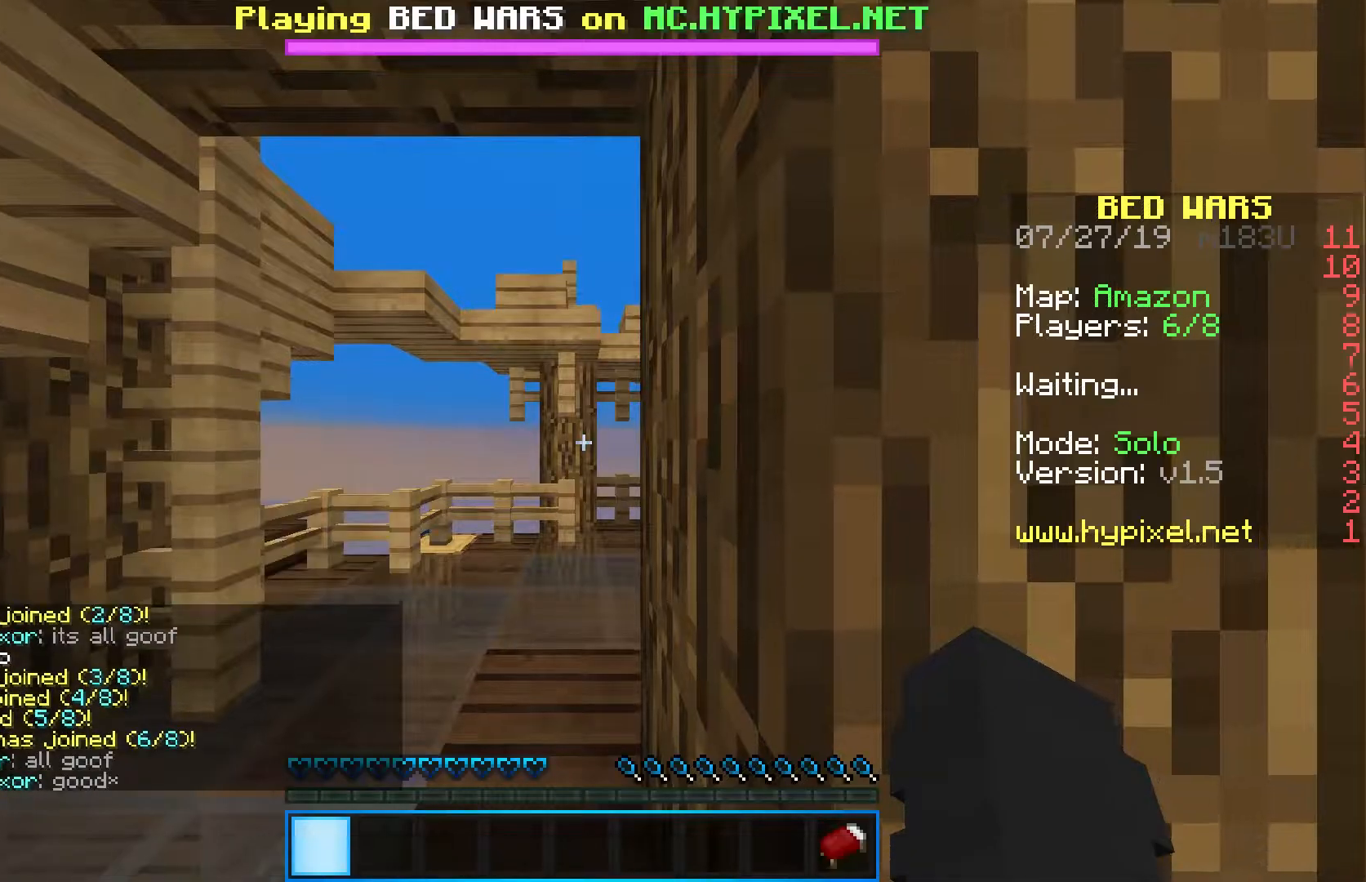
Gameplay with keyboard and mouse; each line is a JSON object with the keys and mouse buttons held at the frame after it. "events" lists presses ("down") and releases ("up") of "a", "d", "s", "shift", "space", "w", "mouse_left" and "mouse_right" between this image and that frame as [ms after this image, input, new state], when the widget could be followed in between. "mouse_left", "mouse_right" = the "left", "right" buttons of the "mouse" list. No other keys are recorded. Fast repeated clicks can show as one long hold. Mouse movement is not recorded.
{"keys": ["a", "w"], "mouse": [], "events": [[400, "a", "down"]]}
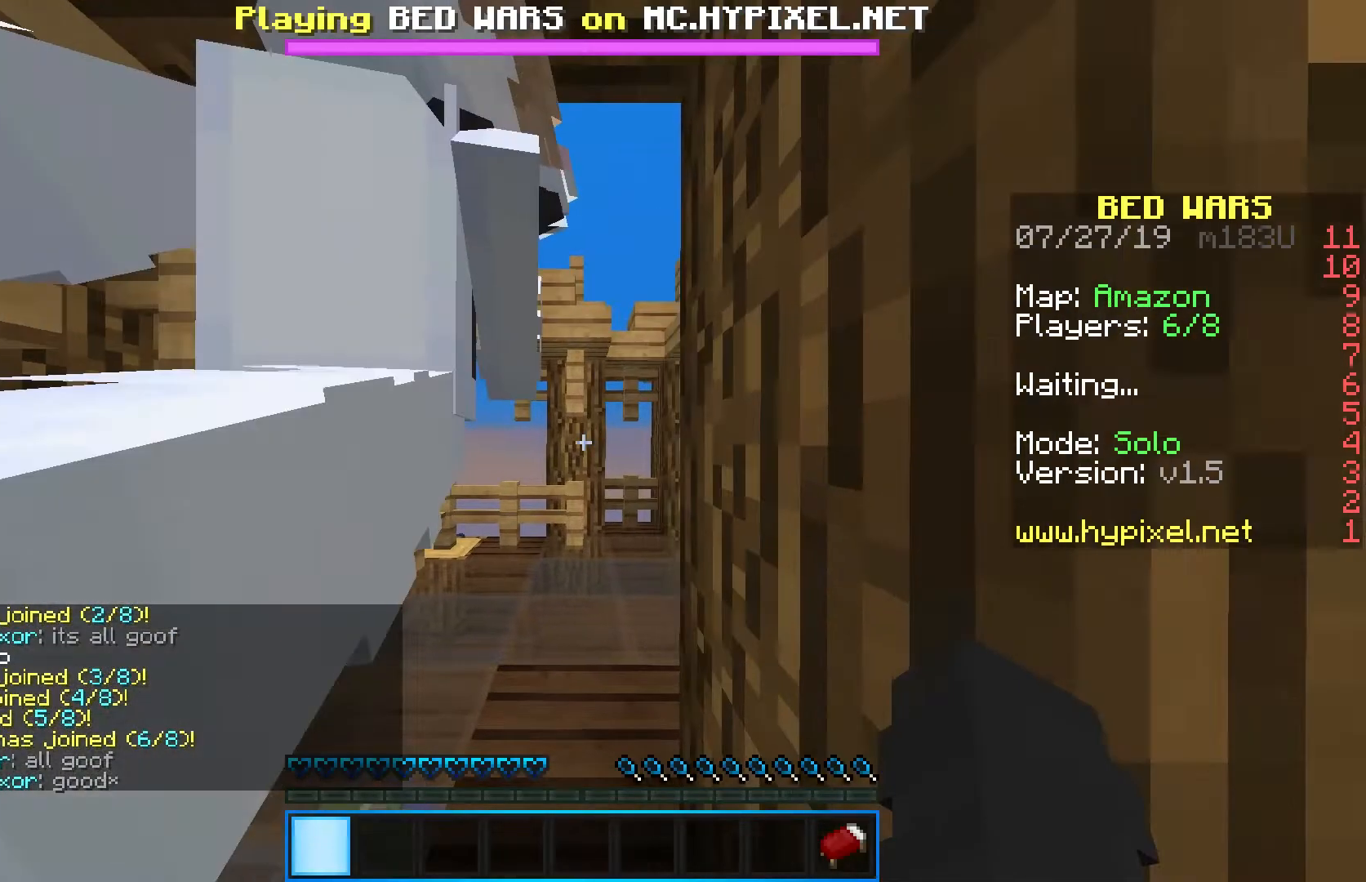
{"keys": ["d", "w"], "mouse": [], "events": [[150, "a", "up"], [367, "d", "down"]]}
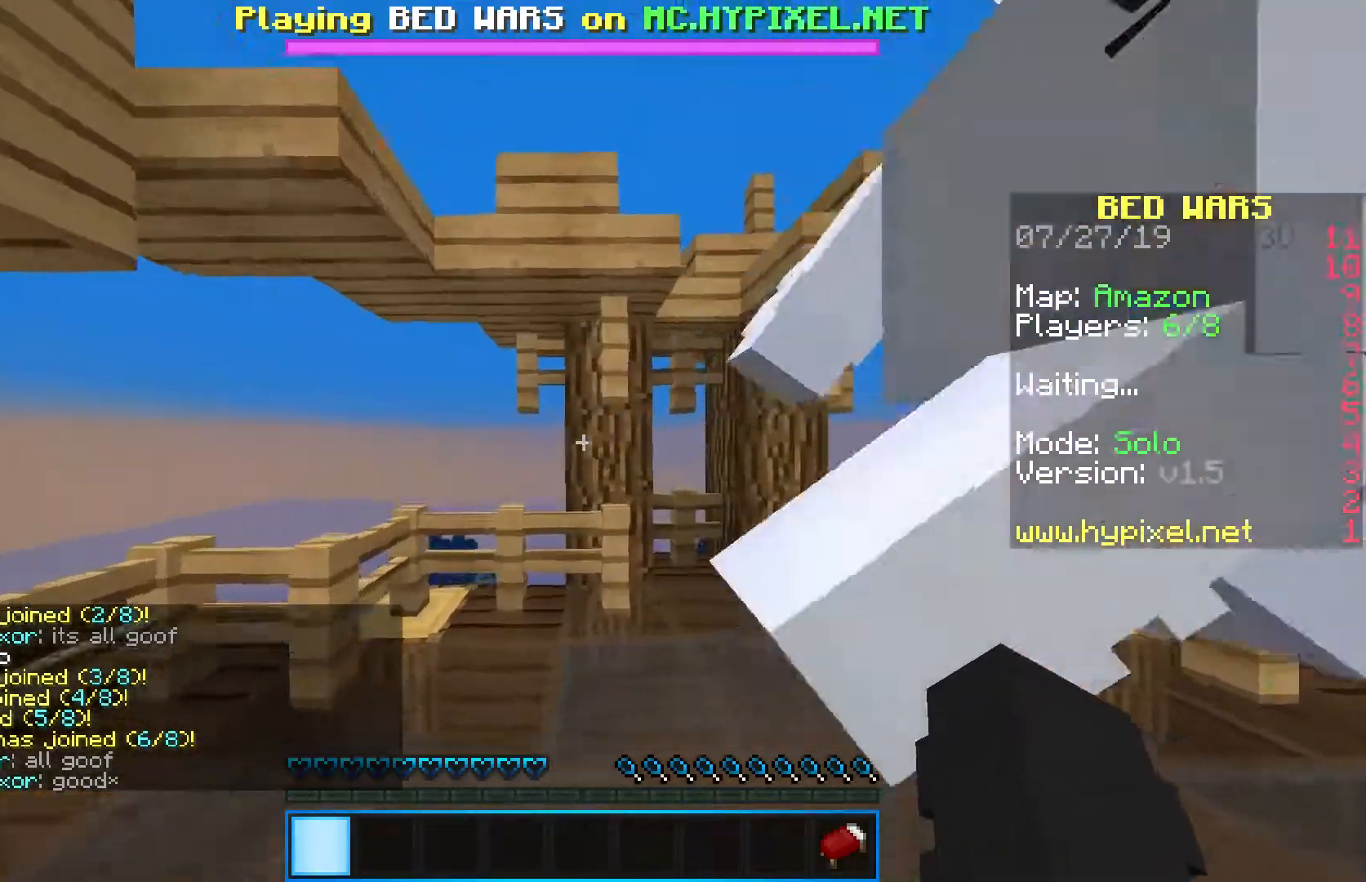
{"keys": ["d", "s"], "mouse": [], "events": [[267, "w", "up"], [350, "s", "down"]]}
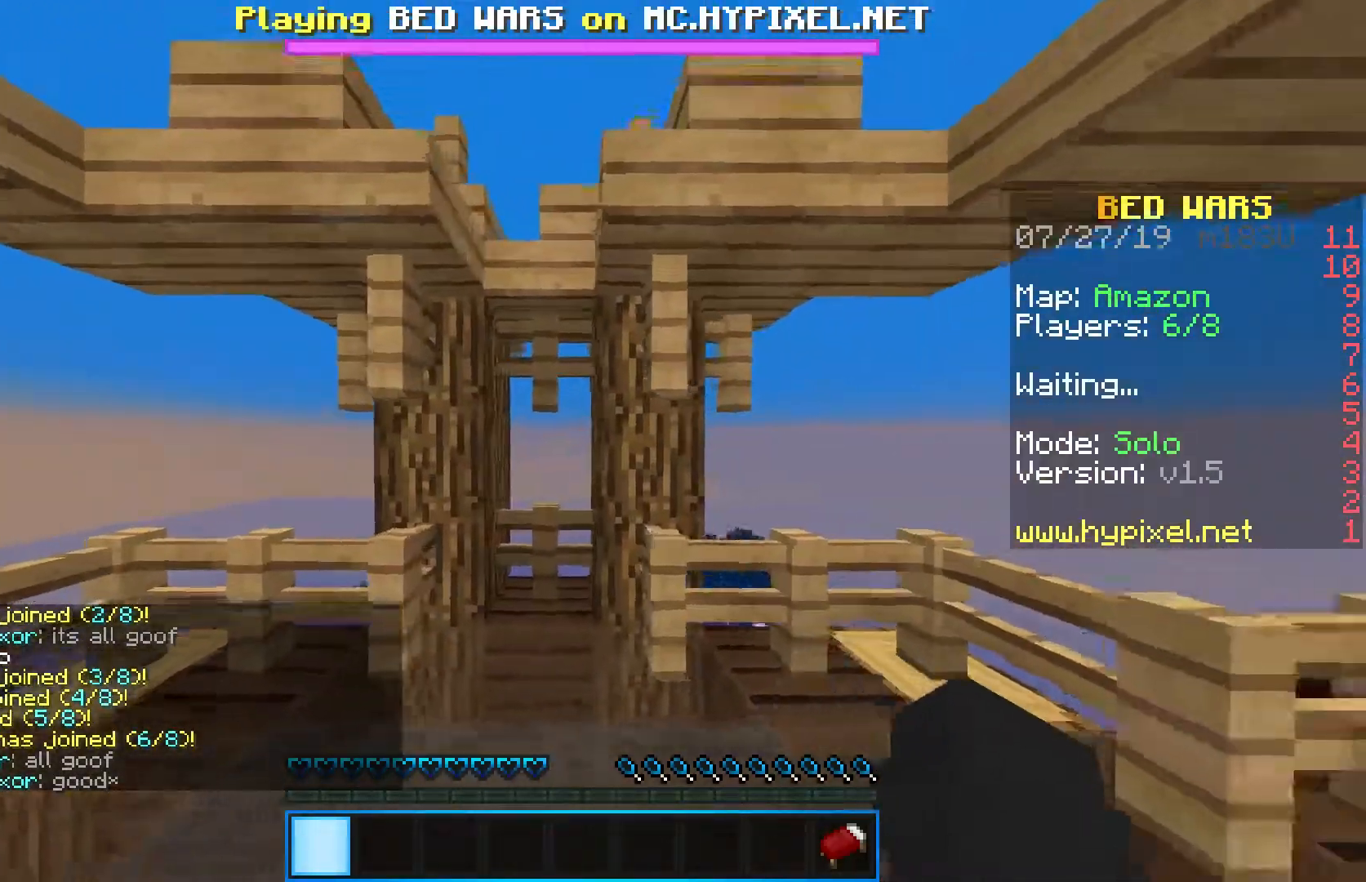
{"keys": ["d", "s"], "mouse": [], "events": []}
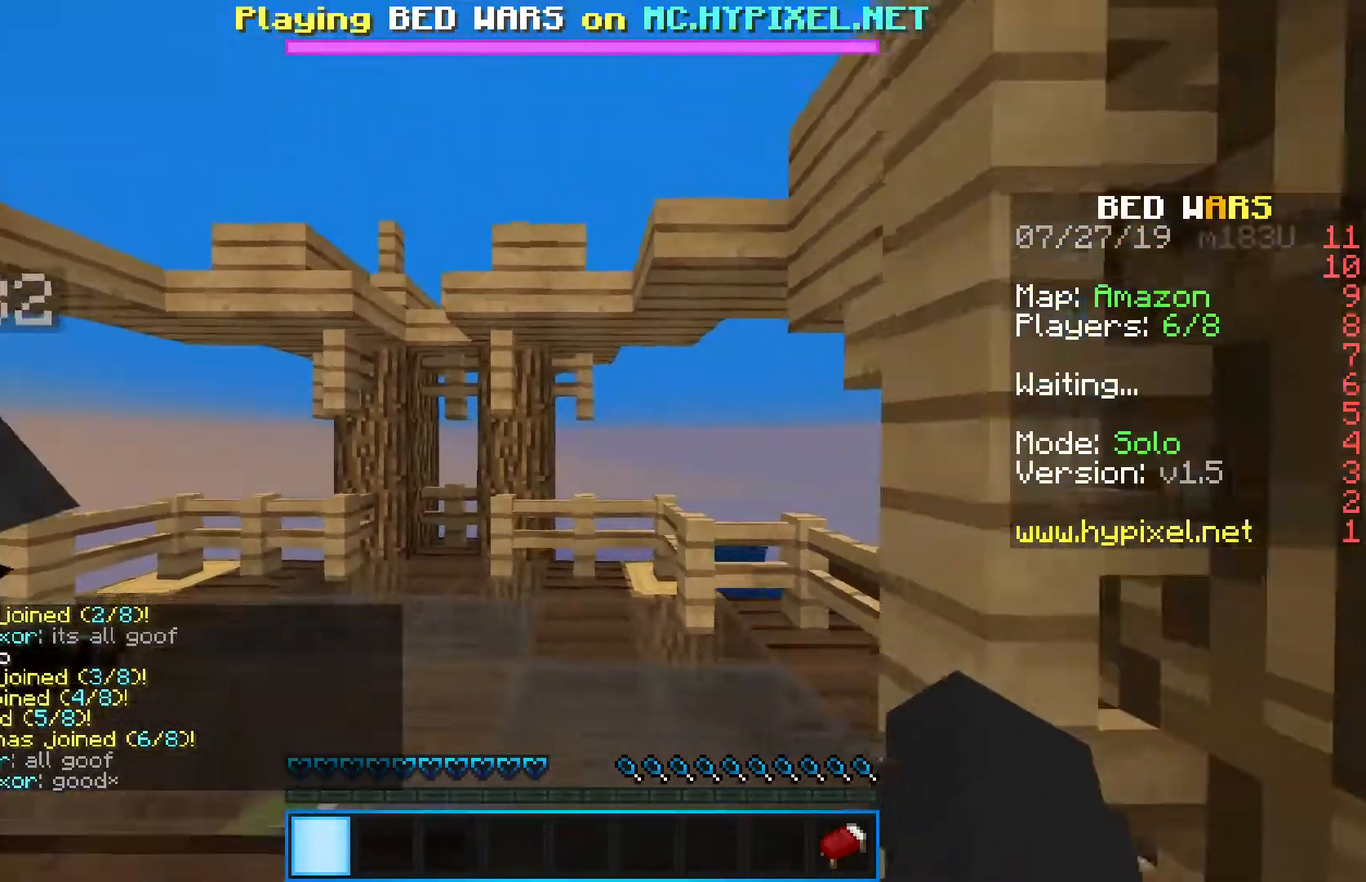
{"keys": ["a", "s"], "mouse": [], "events": [[67, "a", "down"], [117, "d", "up"]]}
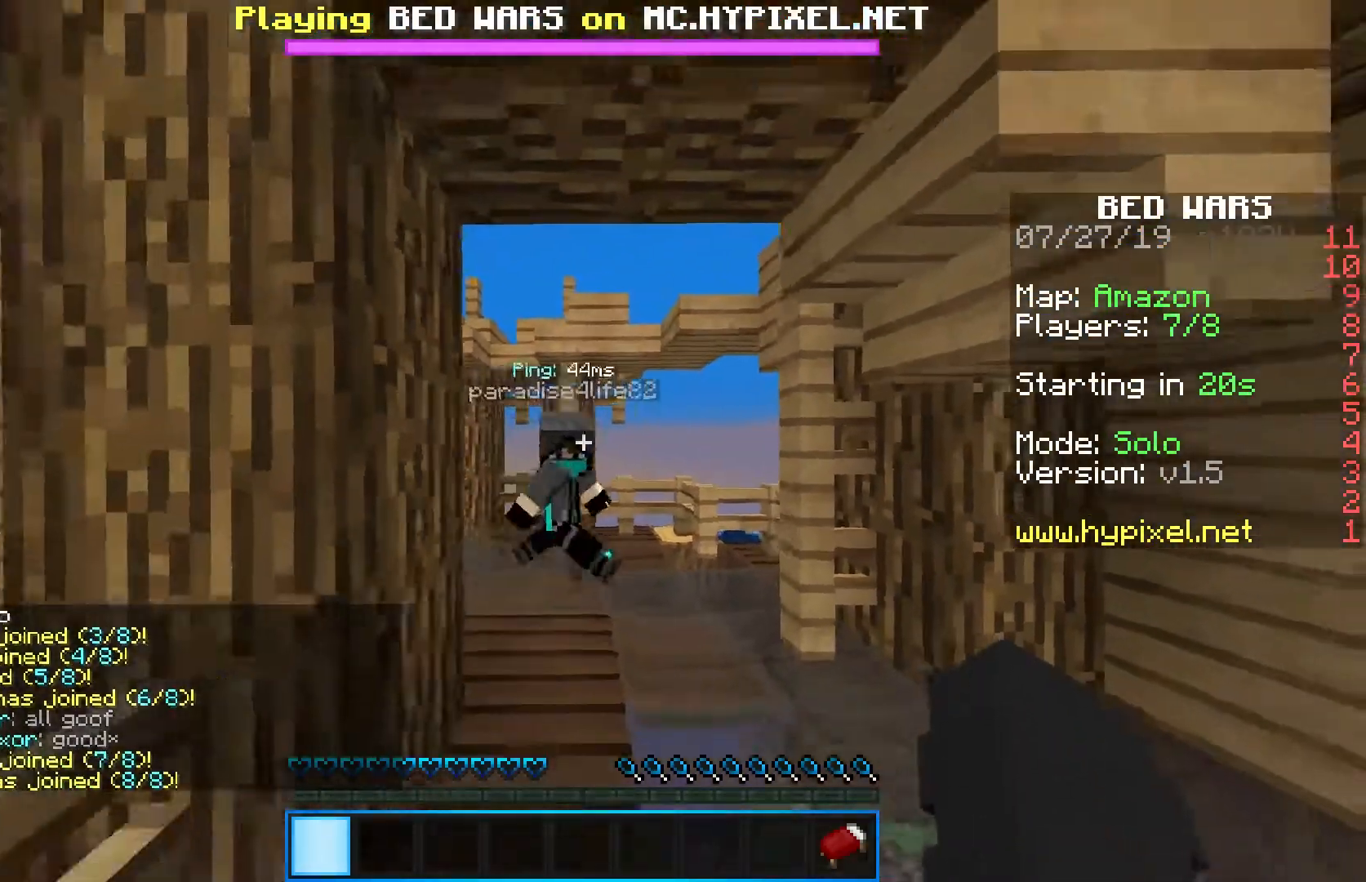
{"keys": ["a", "s"], "mouse": [], "events": []}